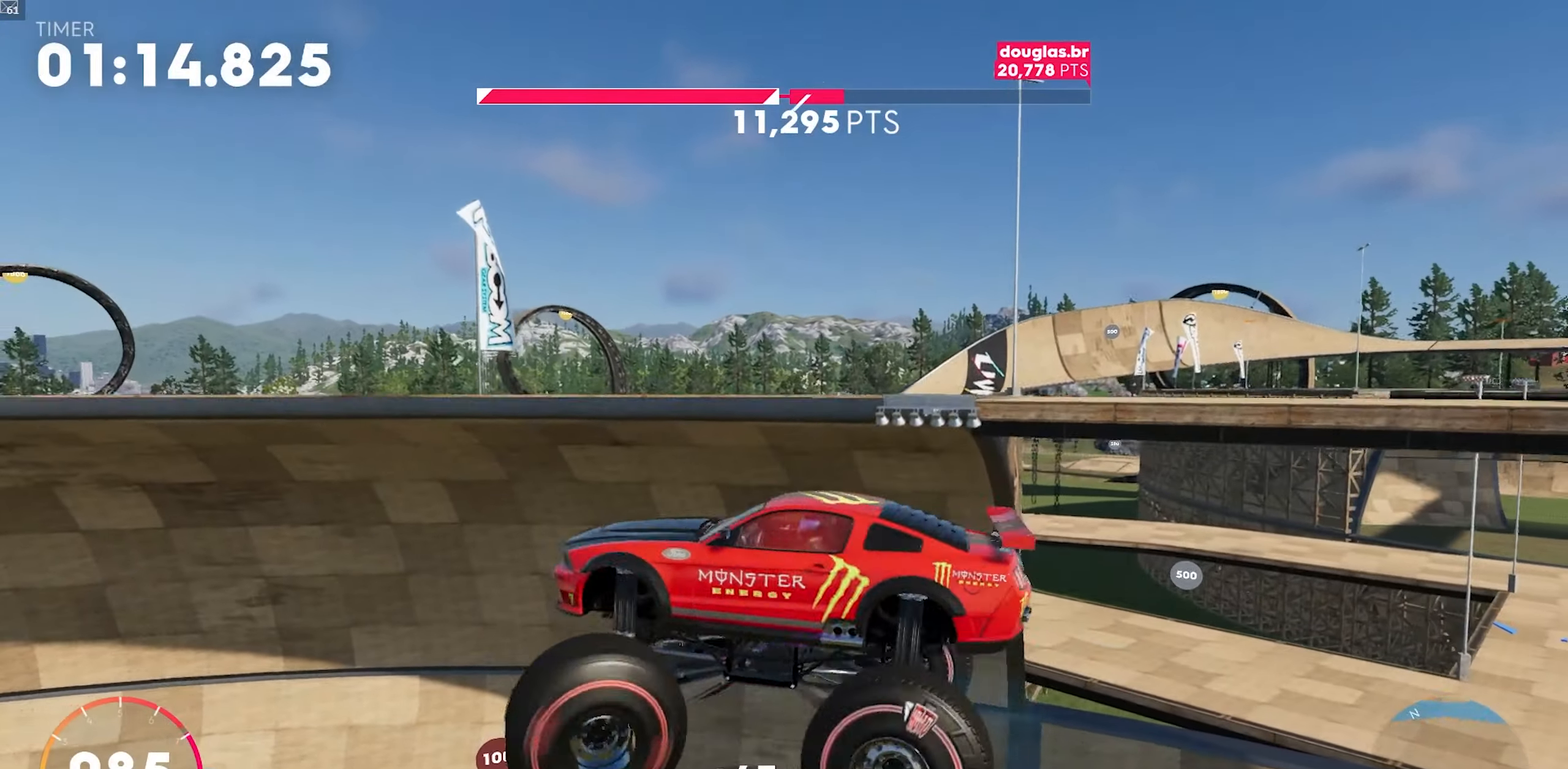
Gameplay with a controller (Xbox layout); each line is a JSON object with the inputs held at the frame after it. "events" lists button and stick changes between this image and that frame as [ms after this image, input, new state], when the widget could be followed in between. Not read: right_stick.
{"buttons": ["X", "R2"], "left_stick": "down-left", "events": []}
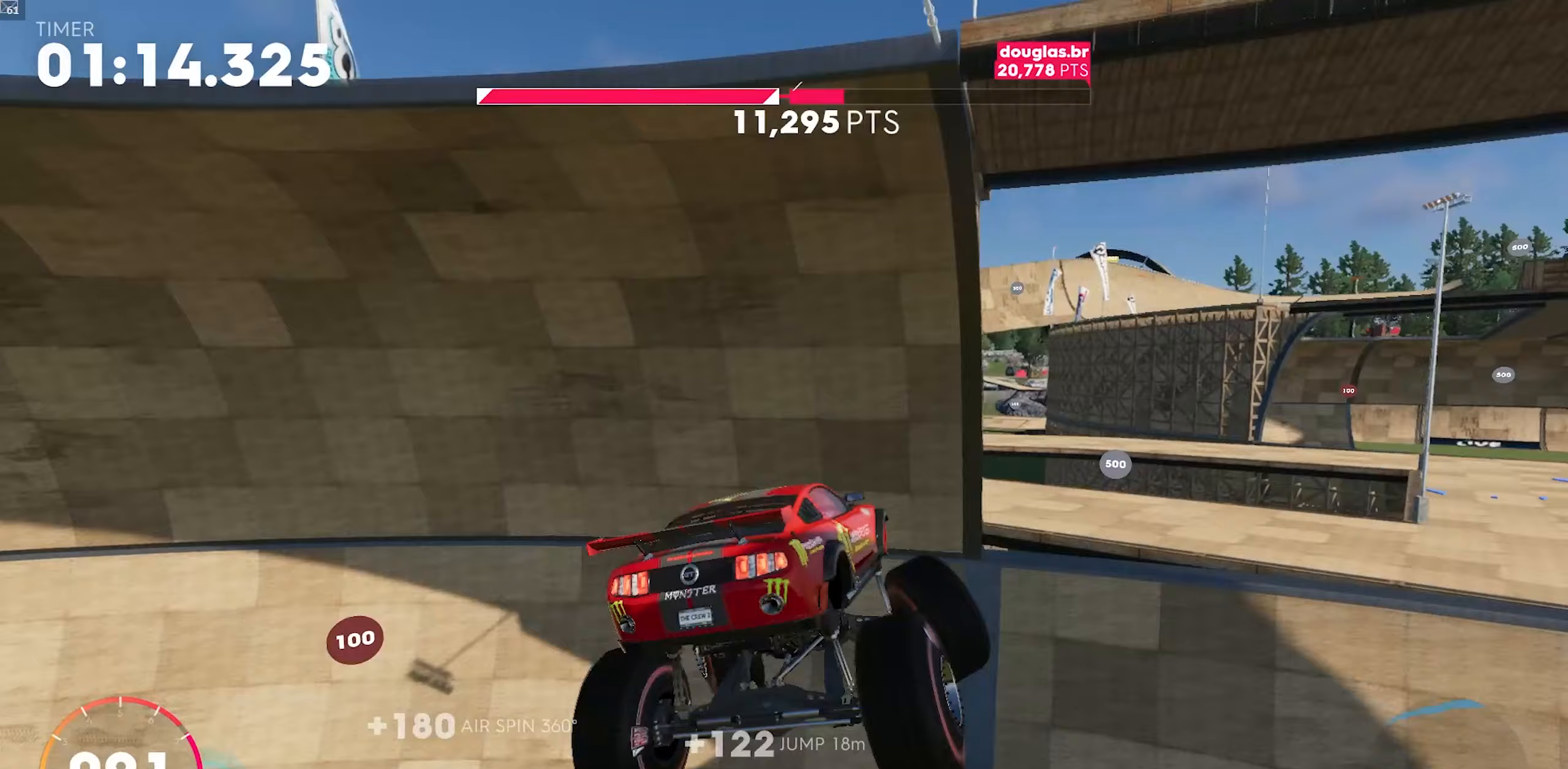
{"buttons": ["X", "R2", "DPAD_DOWN"], "left_stick": "down-left", "events": [[350, "DPAD_DOWN", "down"]]}
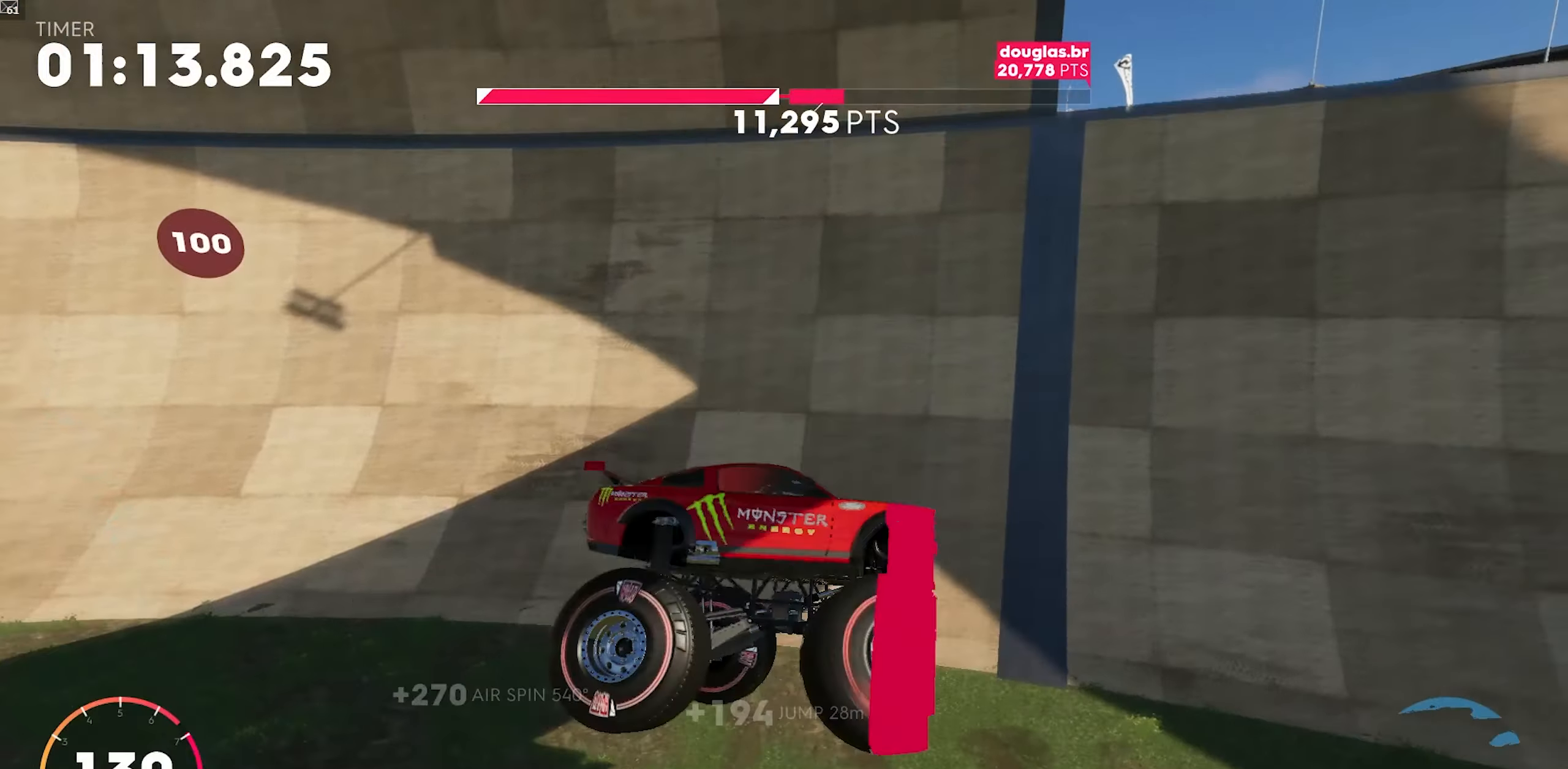
{"buttons": ["R2", "DPAD_DOWN"], "left_stick": "down-left", "events": [[317, "X", "up"]]}
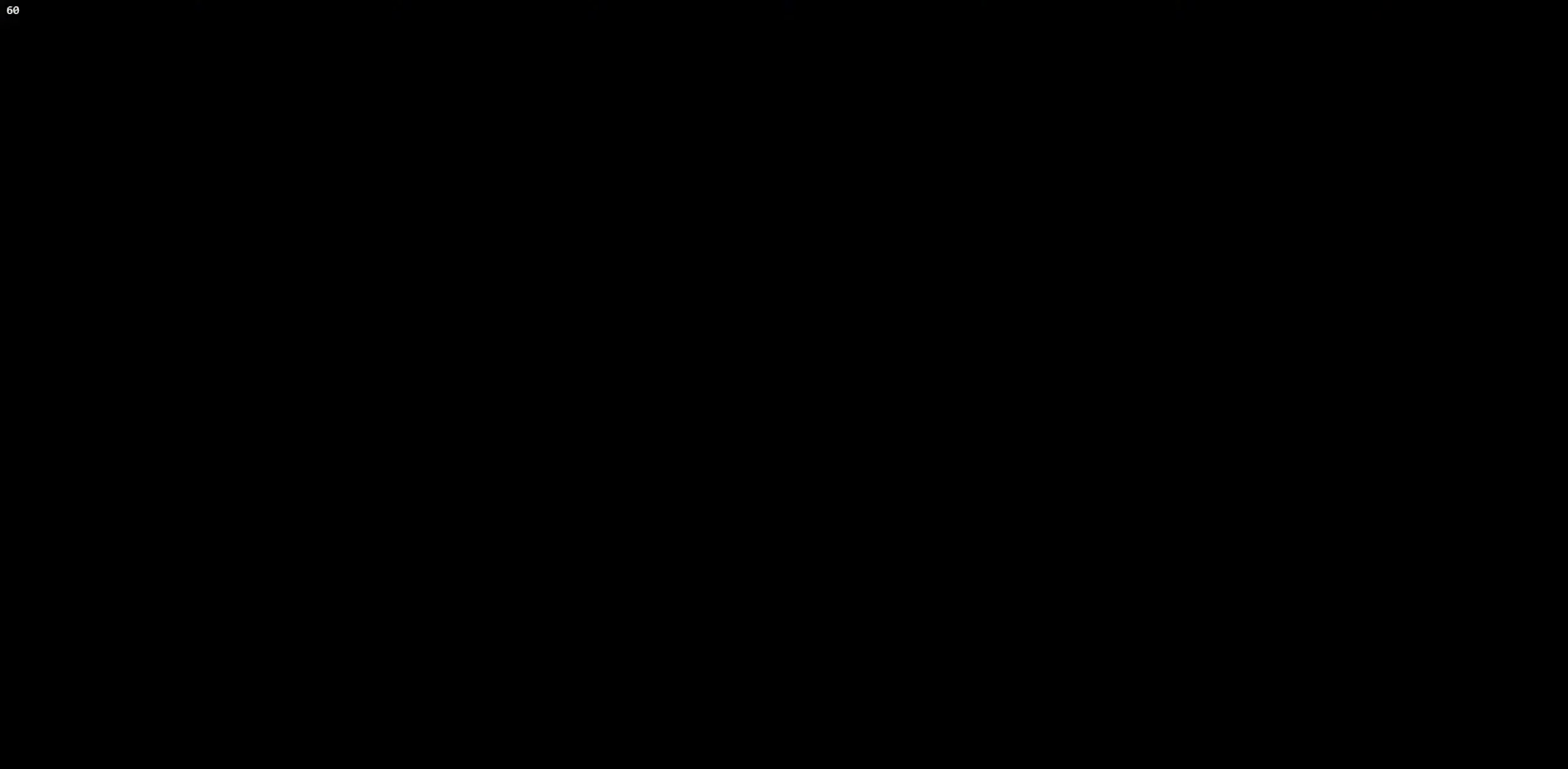
{"buttons": ["R2"], "left_stick": "down-left", "events": [[100, "A", "down"], [117, "DPAD_DOWN", "up"], [217, "A", "up"], [300, "A", "down"], [433, "A", "up"]]}
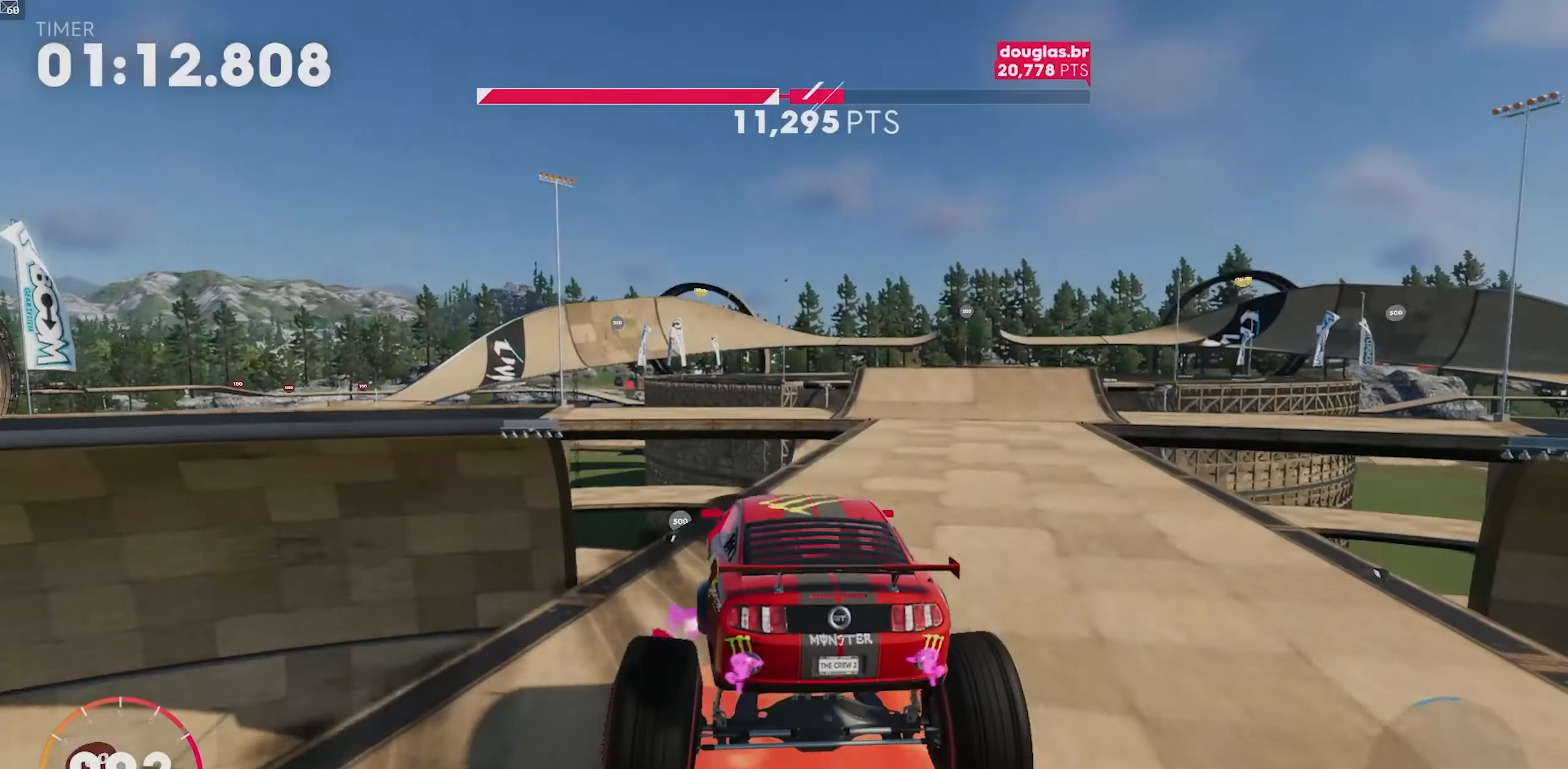
{"buttons": ["X", "R2"], "left_stick": "down-left", "events": [[300, "X", "down"]]}
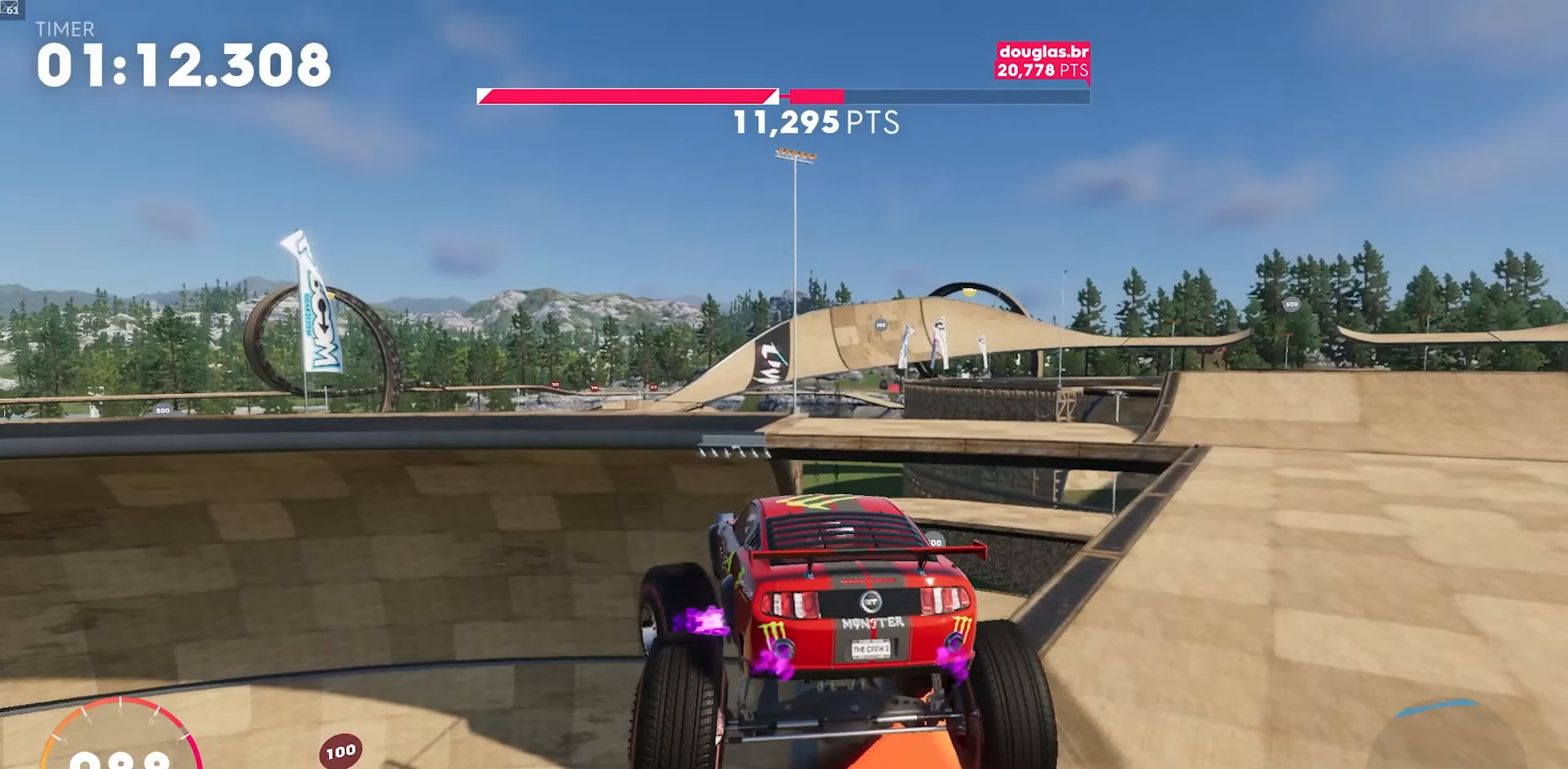
{"buttons": ["X", "R2"], "left_stick": "down-left", "events": []}
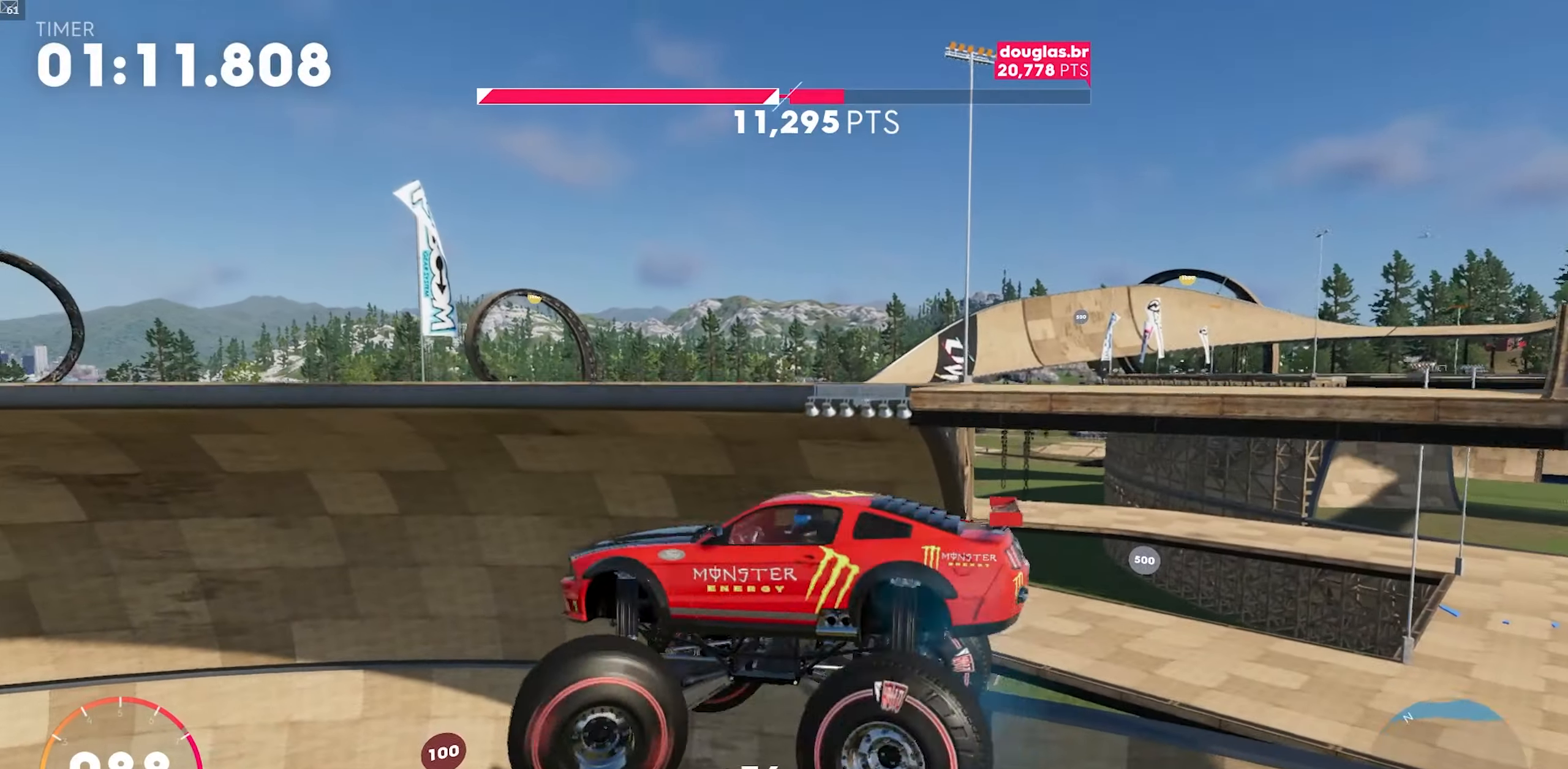
{"buttons": ["X", "R2"], "left_stick": "down-left", "events": []}
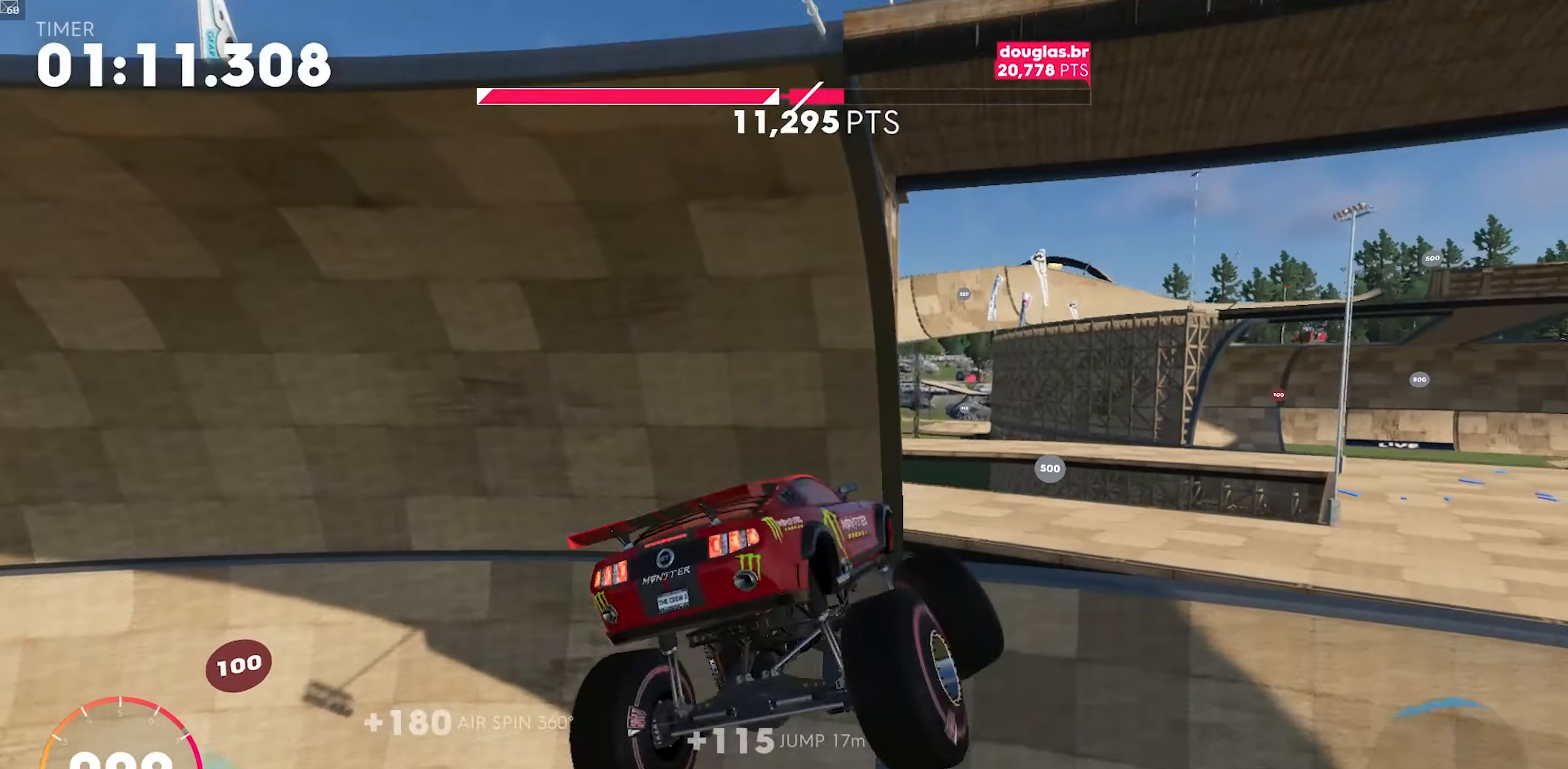
{"buttons": ["X", "R2", "DPAD_DOWN"], "left_stick": "down-left", "events": [[267, "DPAD_DOWN", "down"]]}
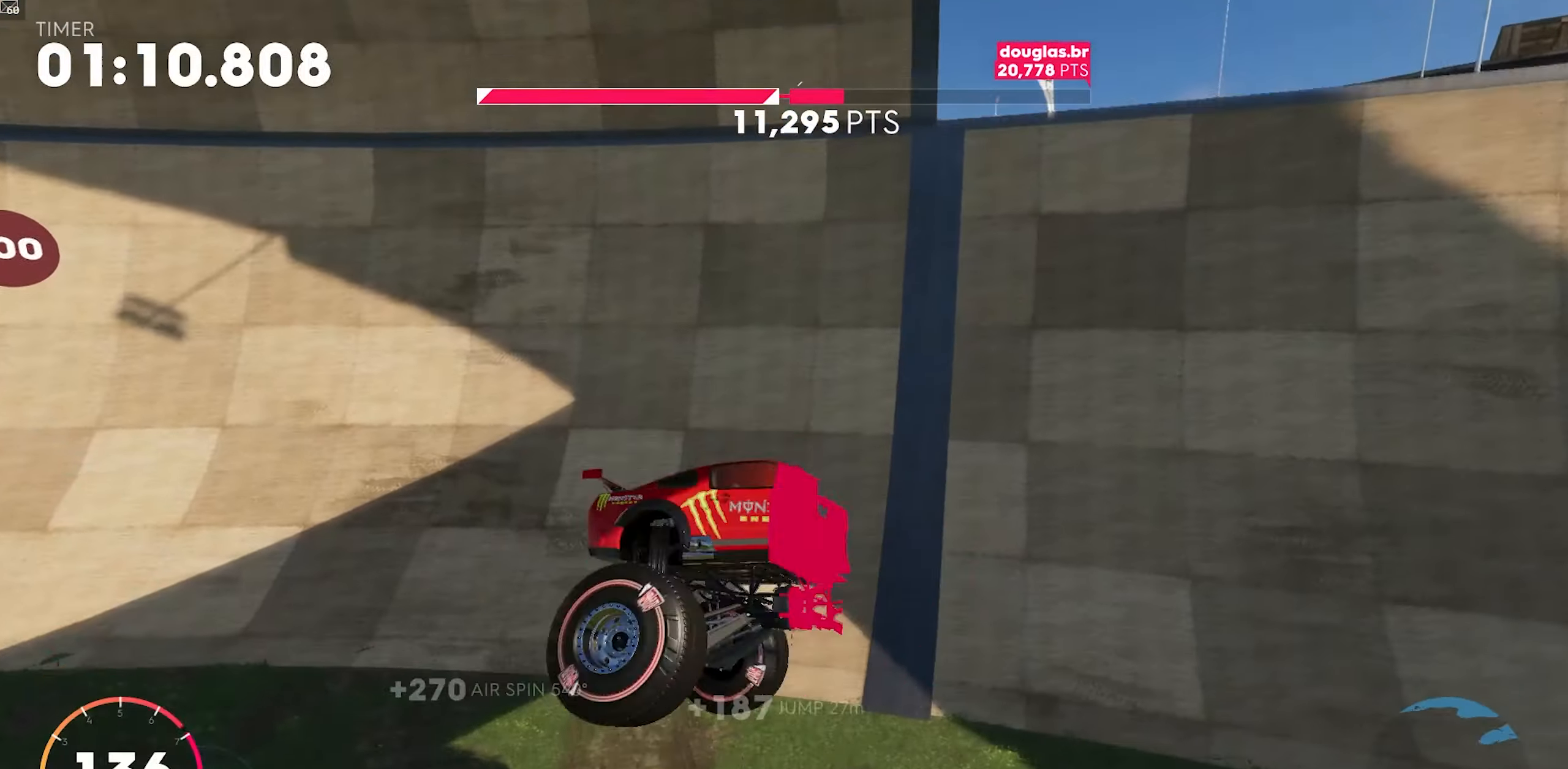
{"buttons": ["R2", "DPAD_DOWN"], "left_stick": "down-left", "events": [[450, "X", "up"]]}
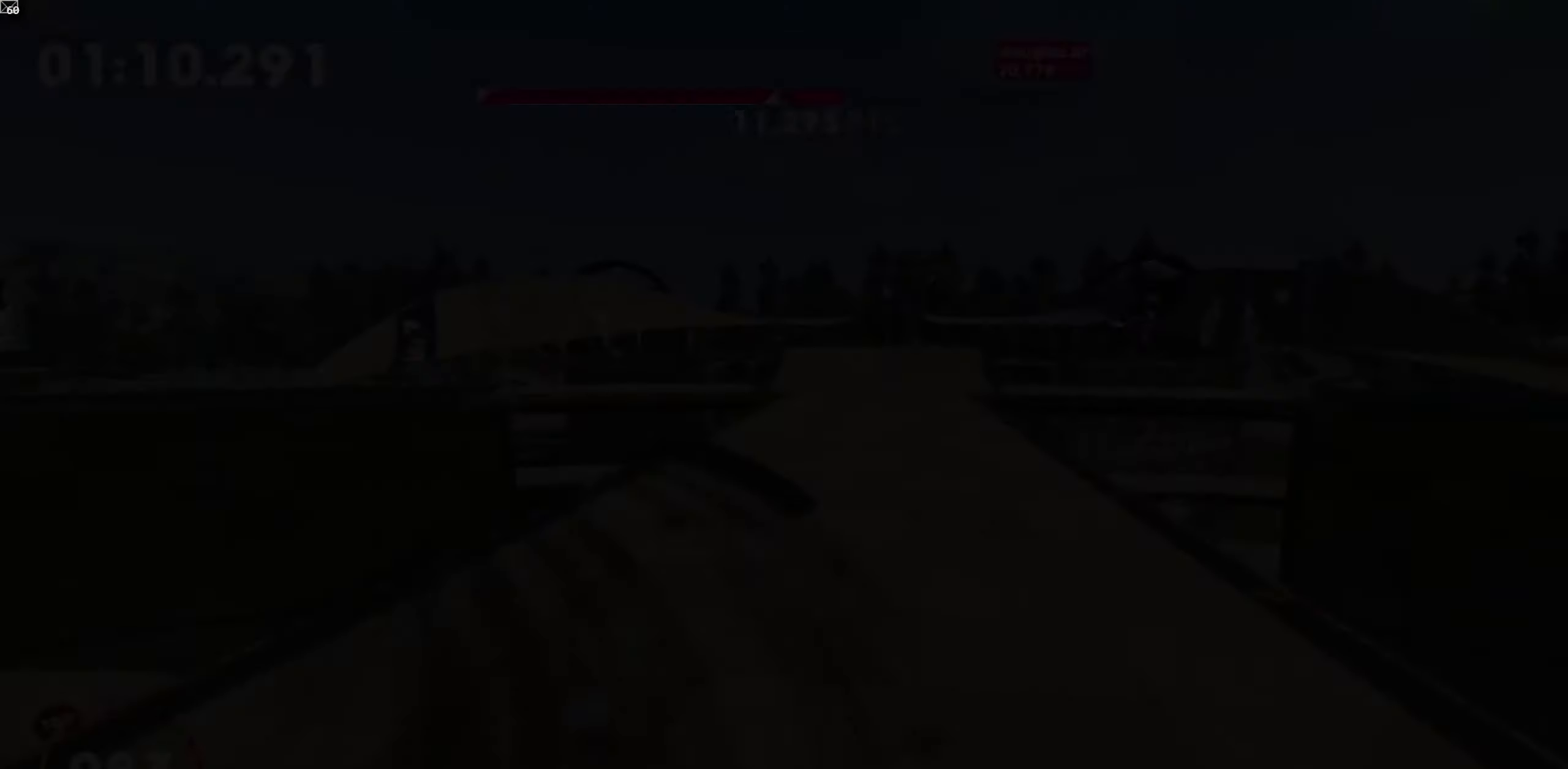
{"buttons": ["A", "R2"], "left_stick": "down-left", "events": [[50, "DPAD_DOWN", "up"], [117, "A", "down"], [200, "A", "up"], [283, "A", "down"], [417, "A", "up"], [500, "A", "down"]]}
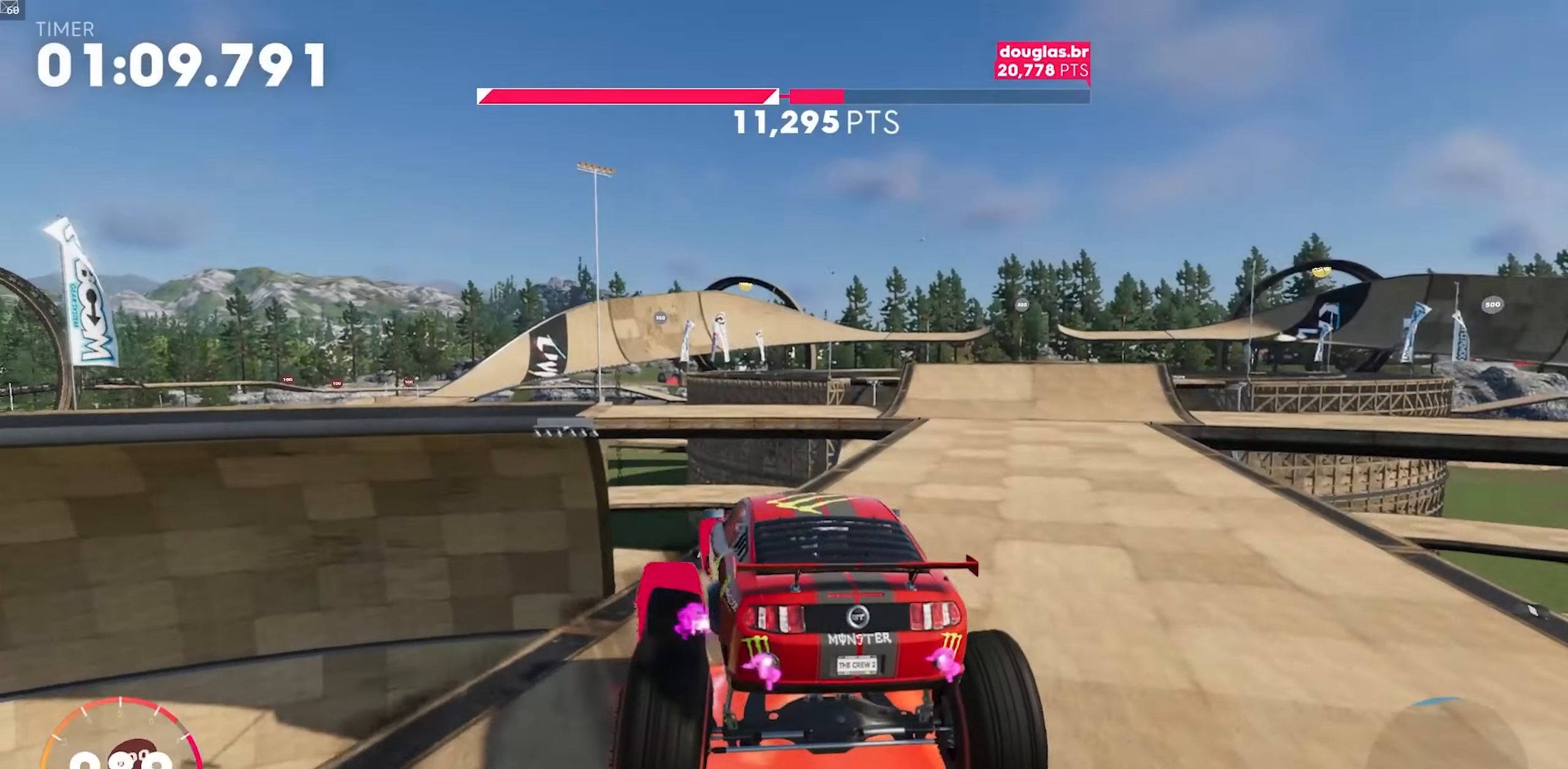
{"buttons": ["X", "R2"], "left_stick": "down-left", "events": [[100, "A", "up"], [283, "X", "down"]]}
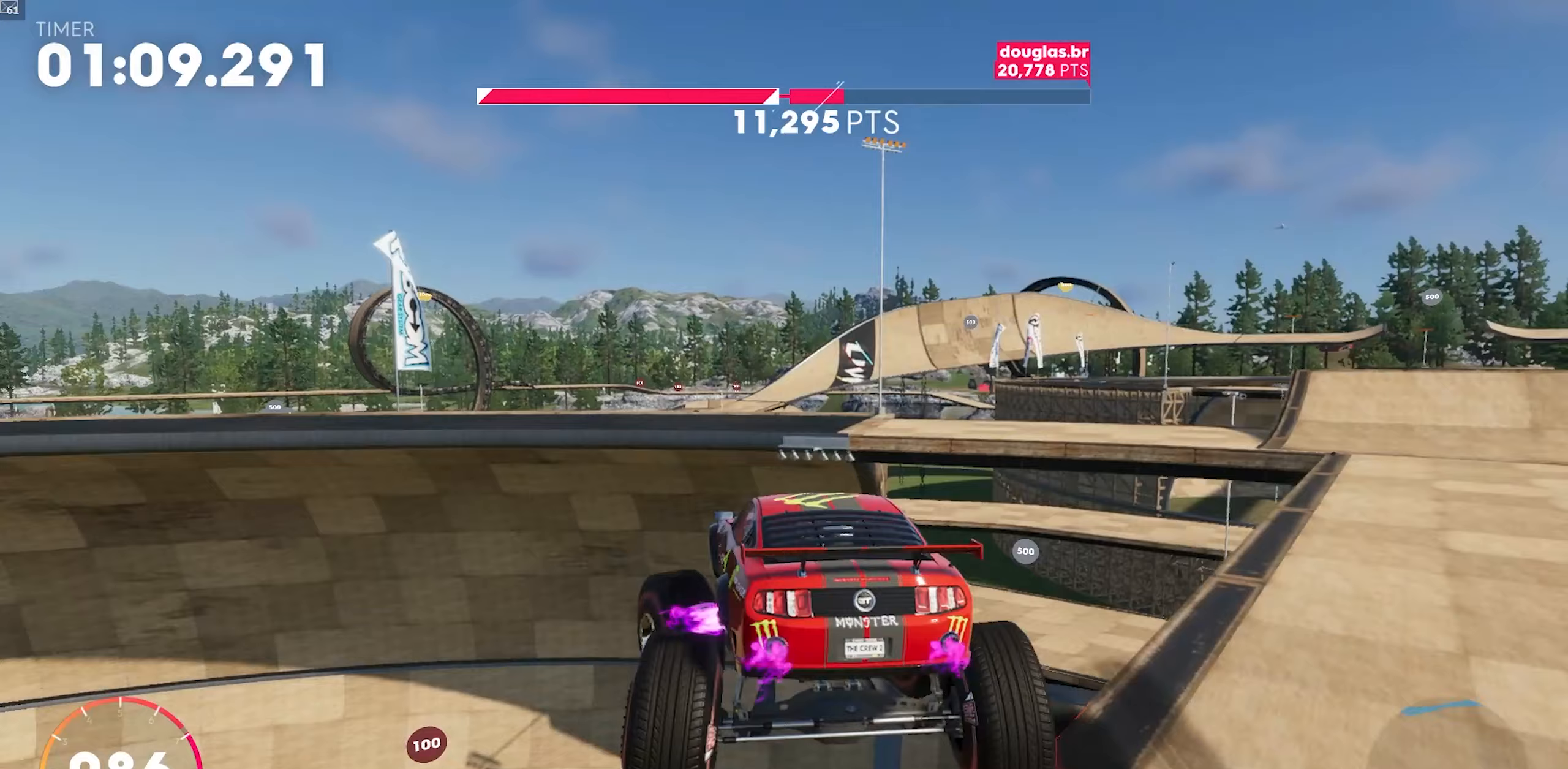
{"buttons": ["X", "R2"], "left_stick": "down-left", "events": []}
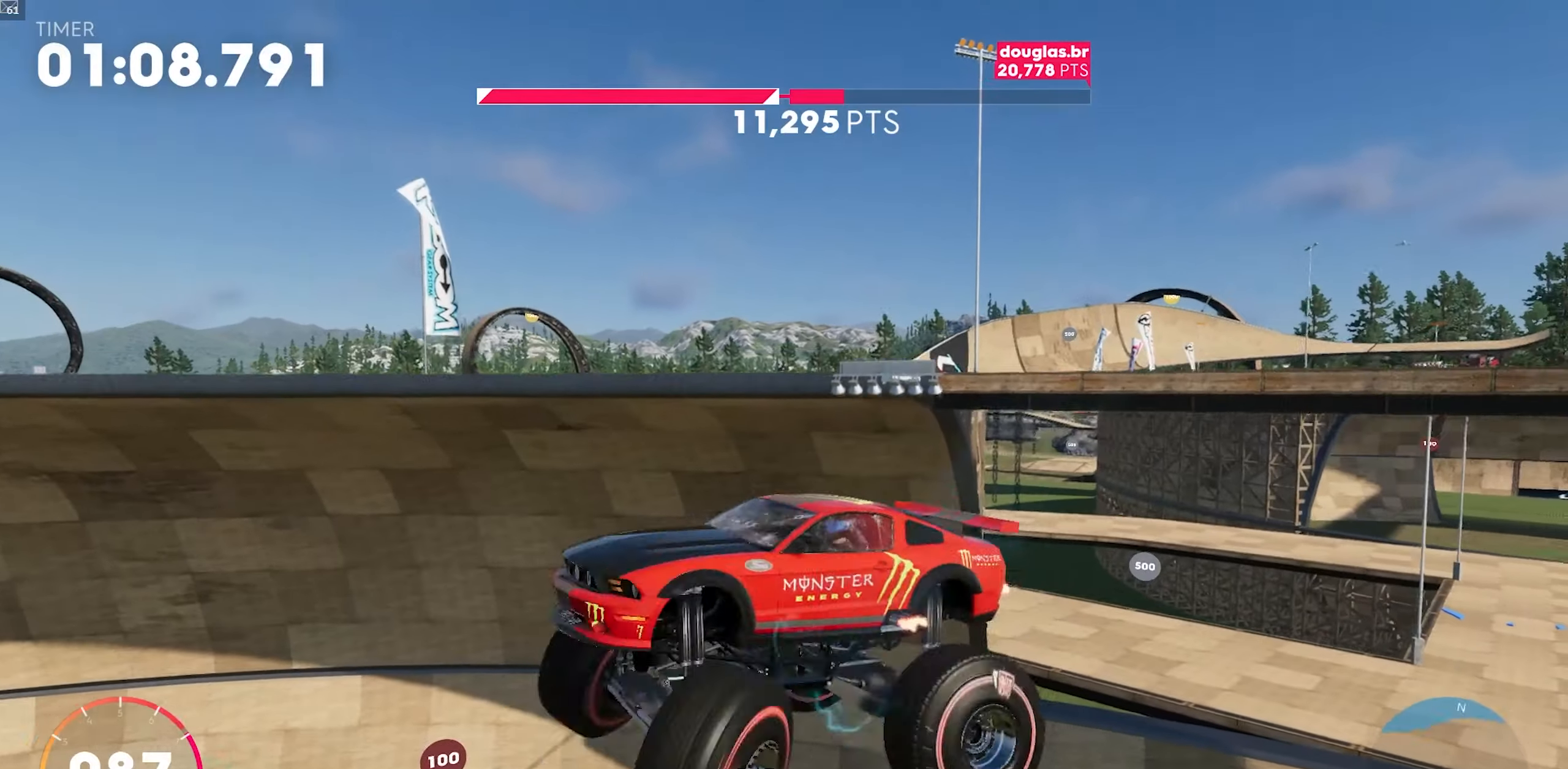
{"buttons": ["X", "R2"], "left_stick": "down-left", "events": []}
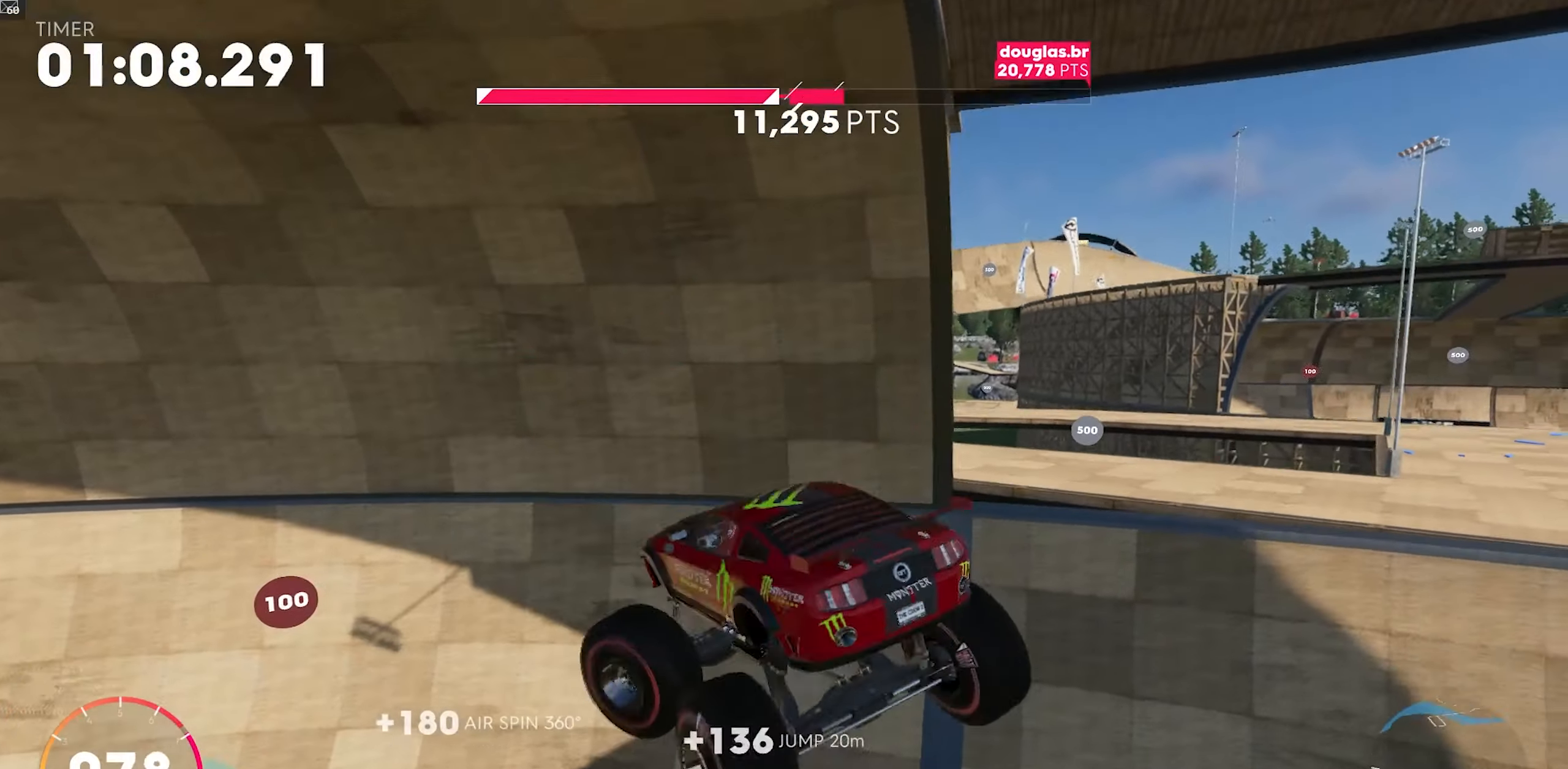
{"buttons": ["X", "R2", "DPAD_DOWN"], "left_stick": "down-left", "events": [[167, "DPAD_DOWN", "down"]]}
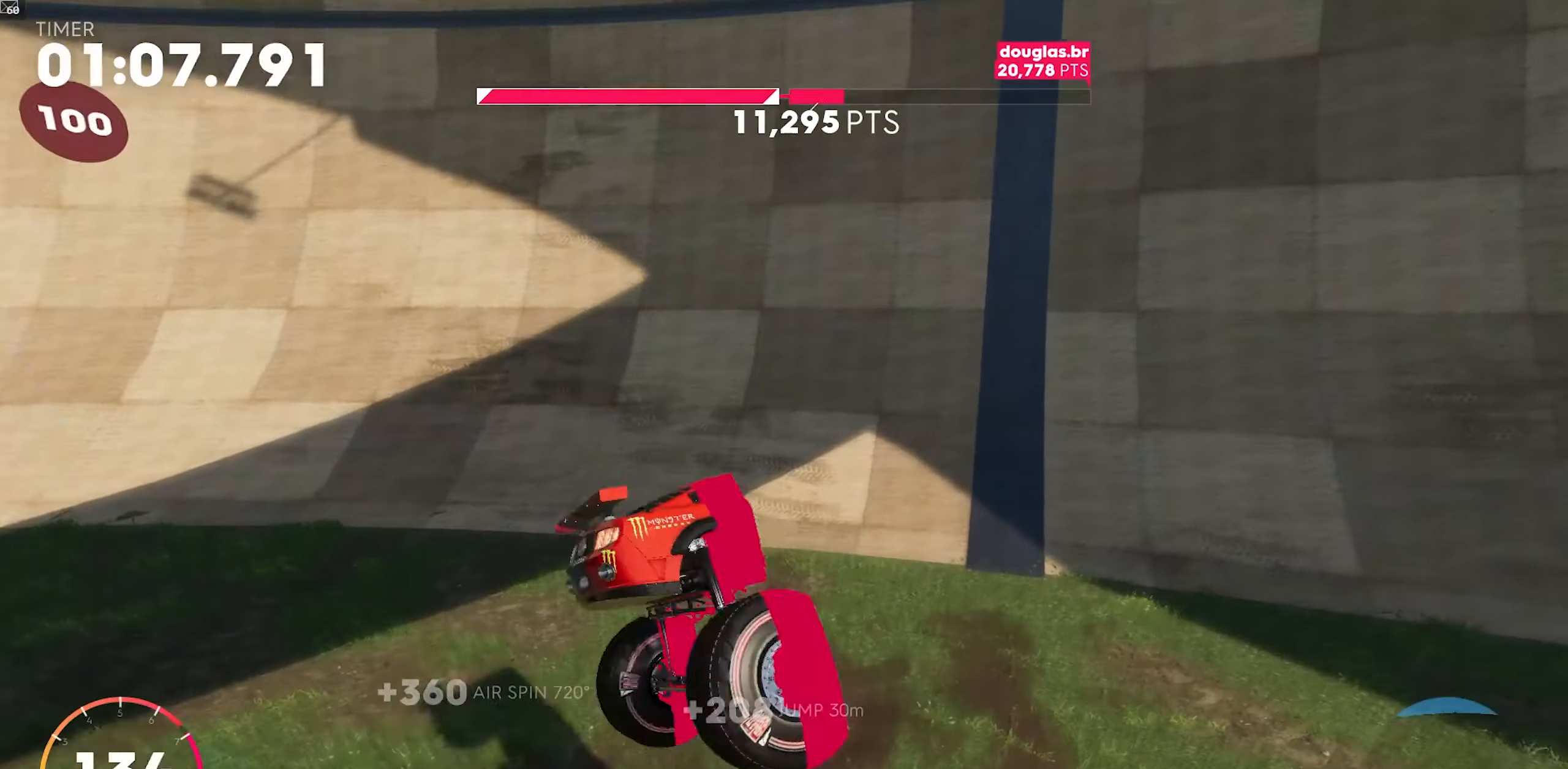
{"buttons": ["A", "R2"], "left_stick": "down-left"}
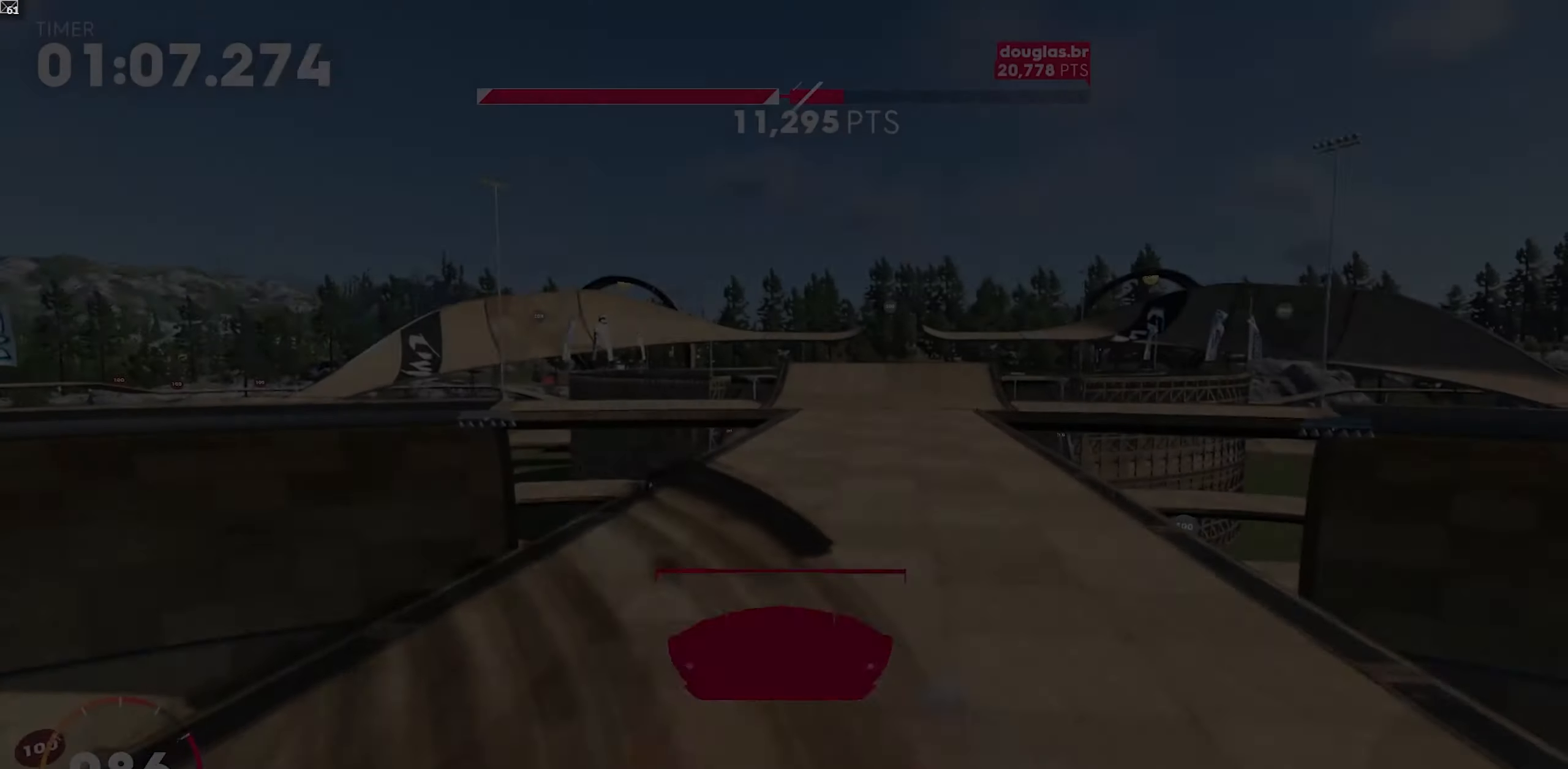
{"buttons": ["R2"], "left_stick": "down-left", "events": [[50, "A", "up"], [117, "A", "down"], [283, "A", "up"]]}
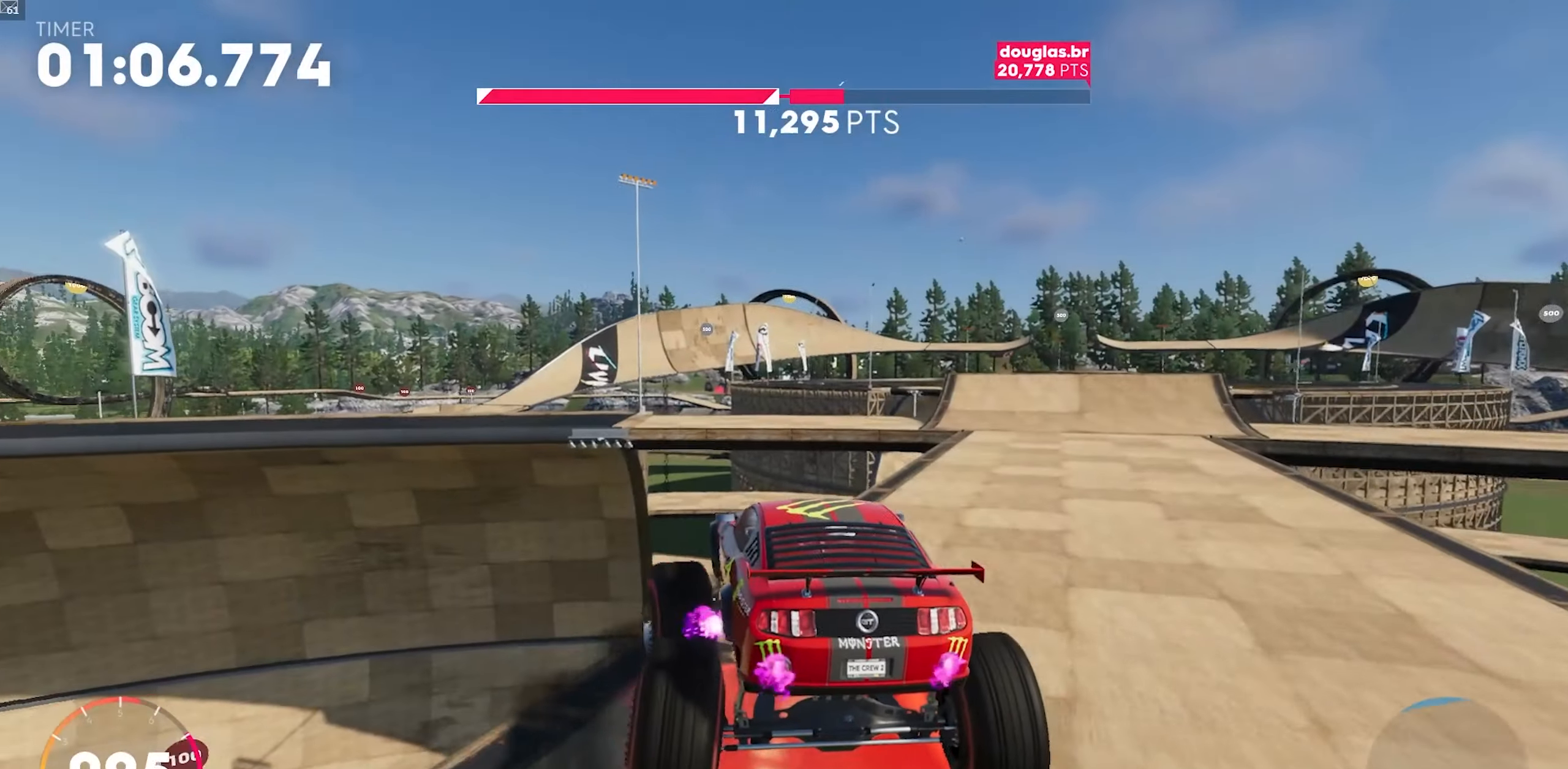
{"buttons": ["X", "R2"], "left_stick": "down-left", "events": [[100, "X", "down"]]}
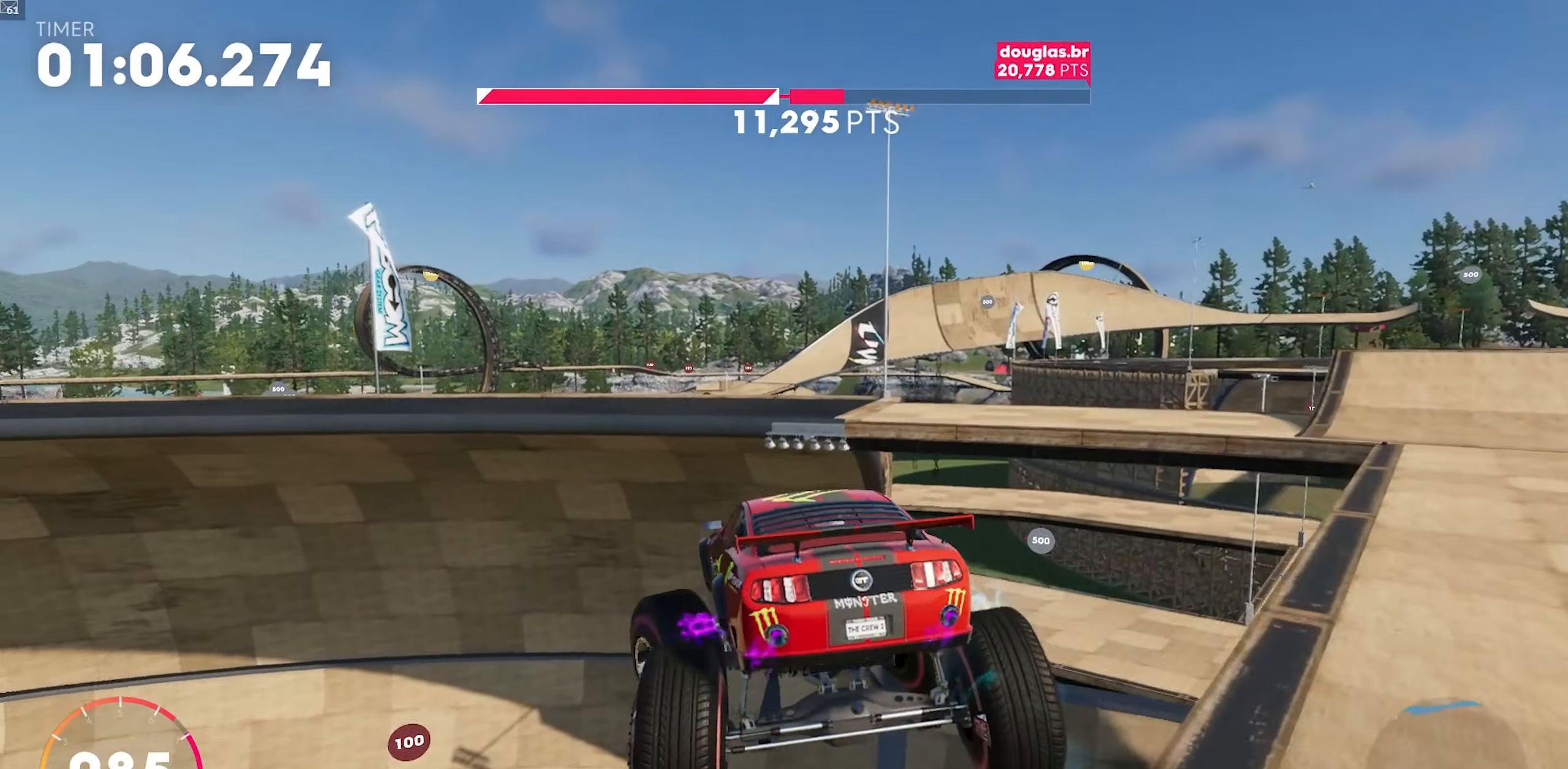
{"buttons": ["X", "R2"], "left_stick": "down-left", "events": []}
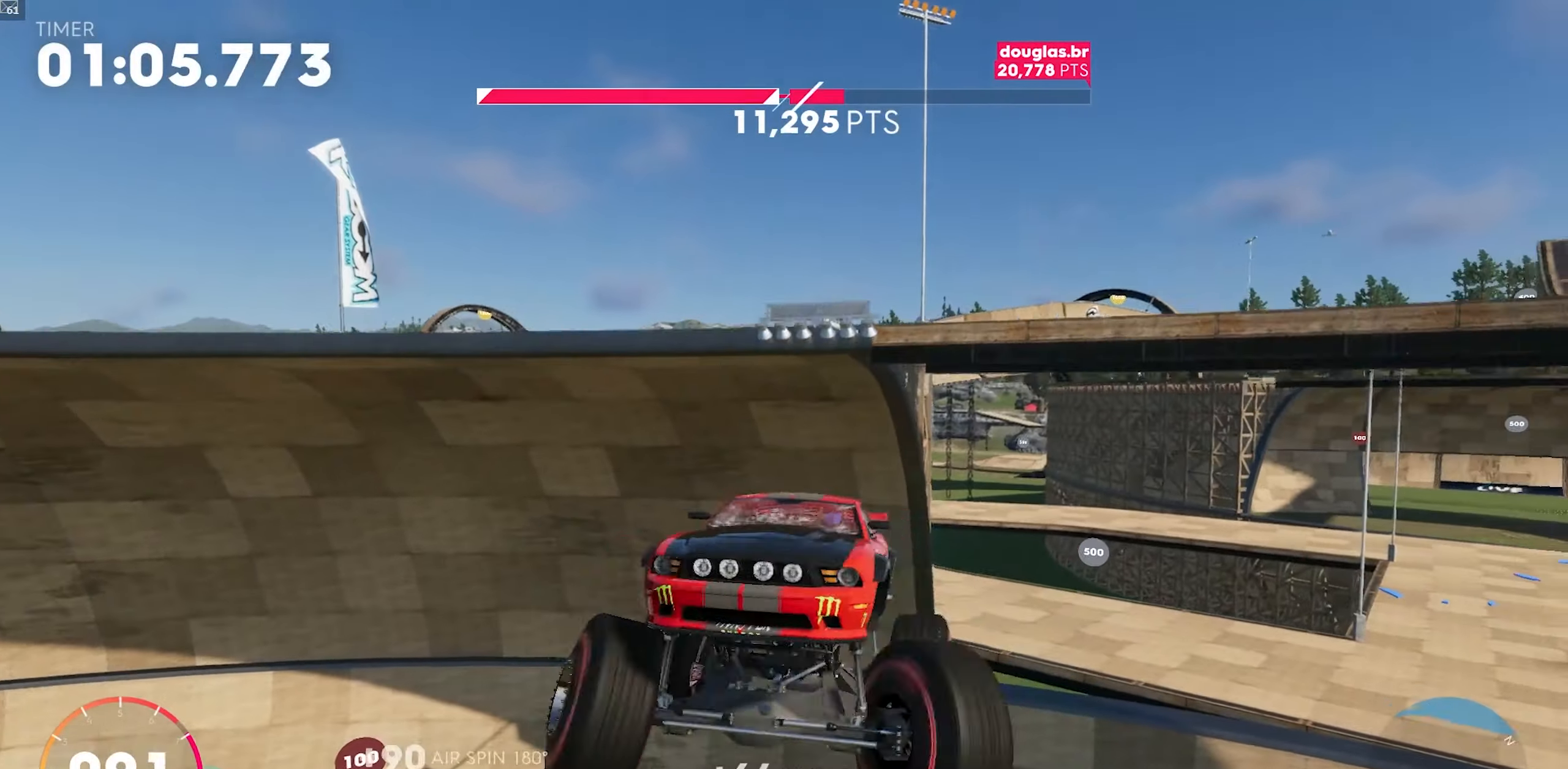
{"buttons": ["X", "R2", "DPAD_DOWN"], "left_stick": "down-left", "events": [[417, "DPAD_DOWN", "down"]]}
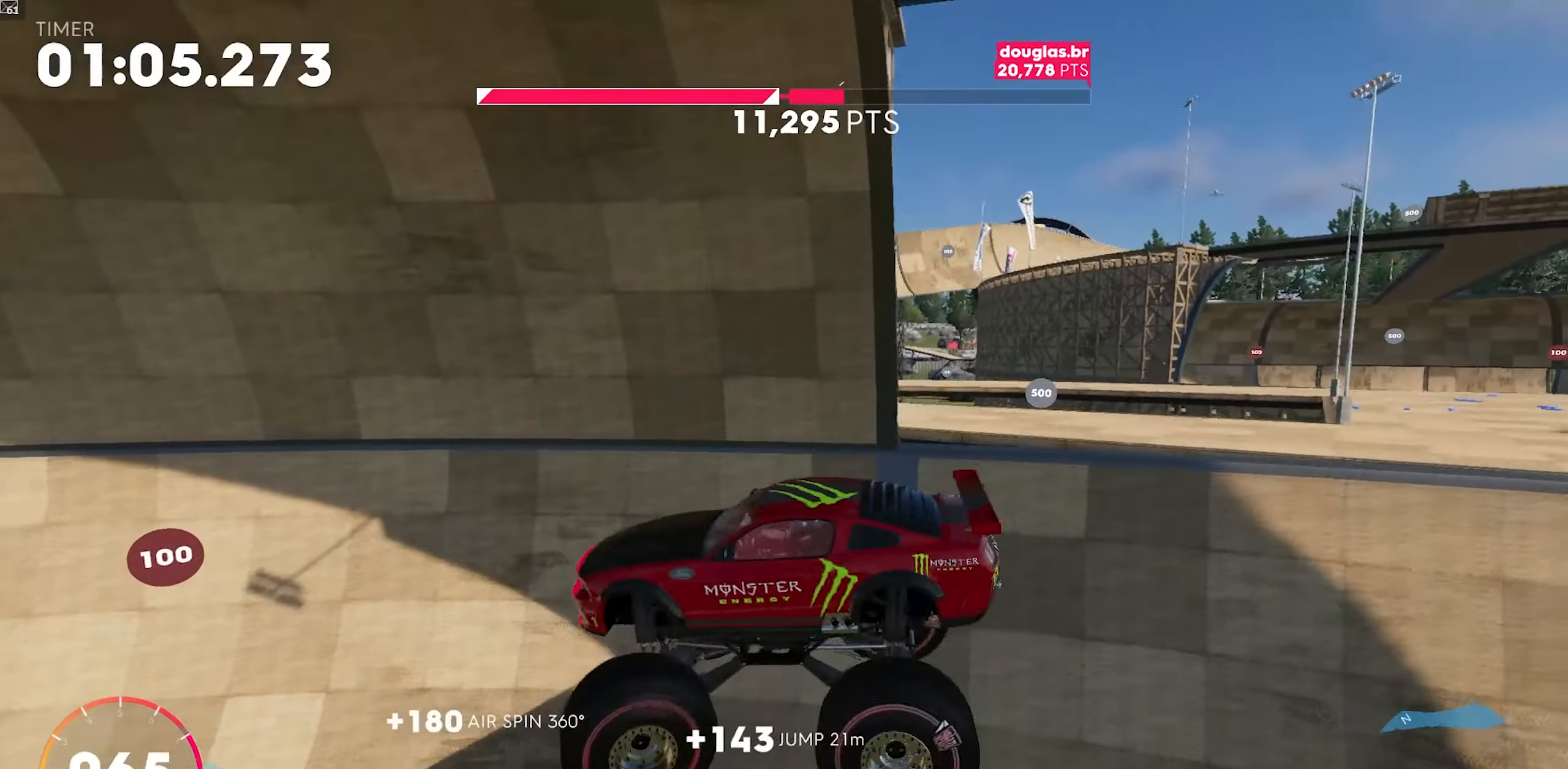
{"buttons": ["X", "R2", "DPAD_DOWN"], "left_stick": "down-left", "events": []}
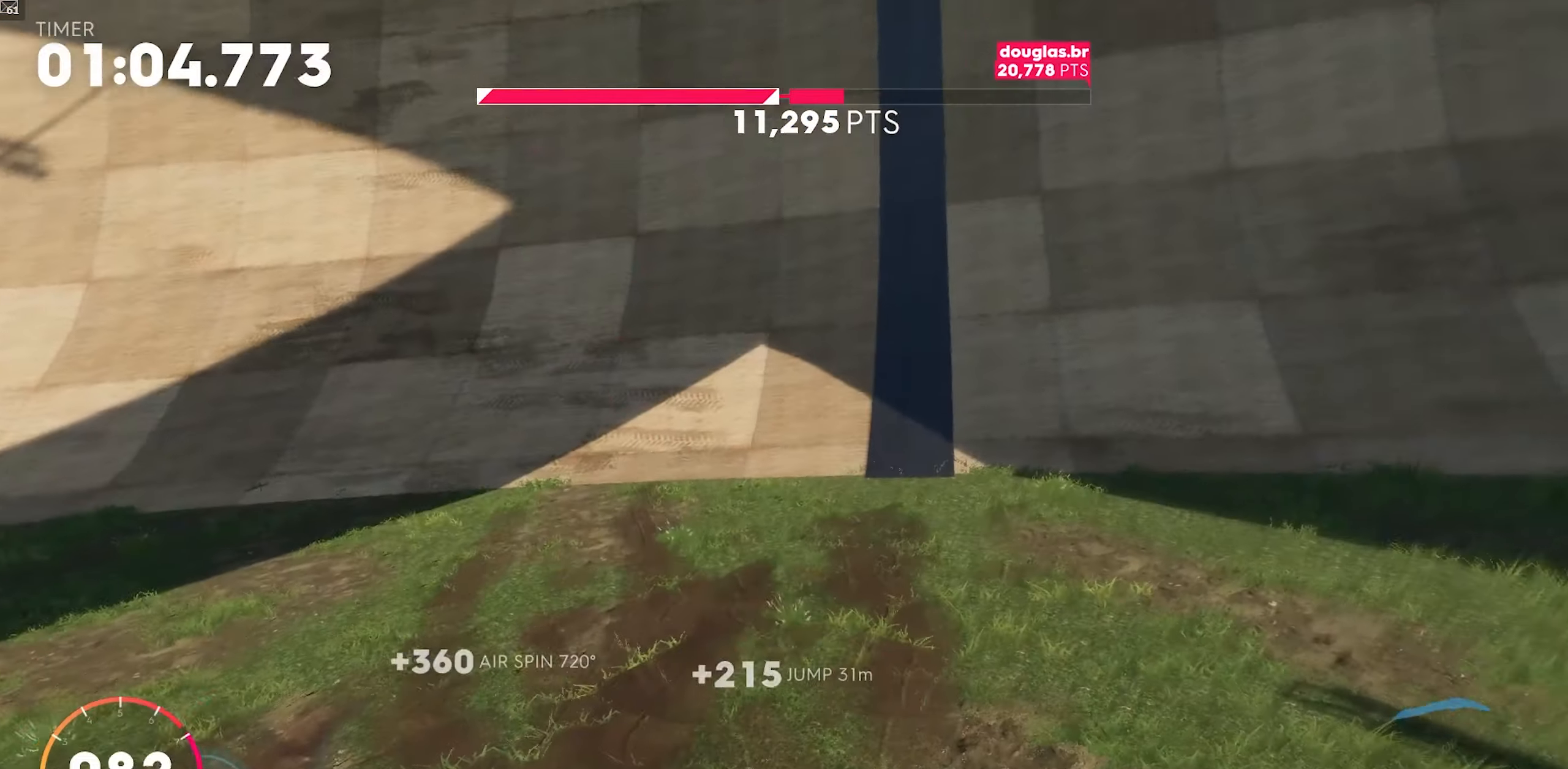
{"buttons": ["R2"], "left_stick": "down-left", "events": [[133, "X", "up"], [150, "DPAD_DOWN", "up"], [317, "A", "down"], [417, "A", "up"]]}
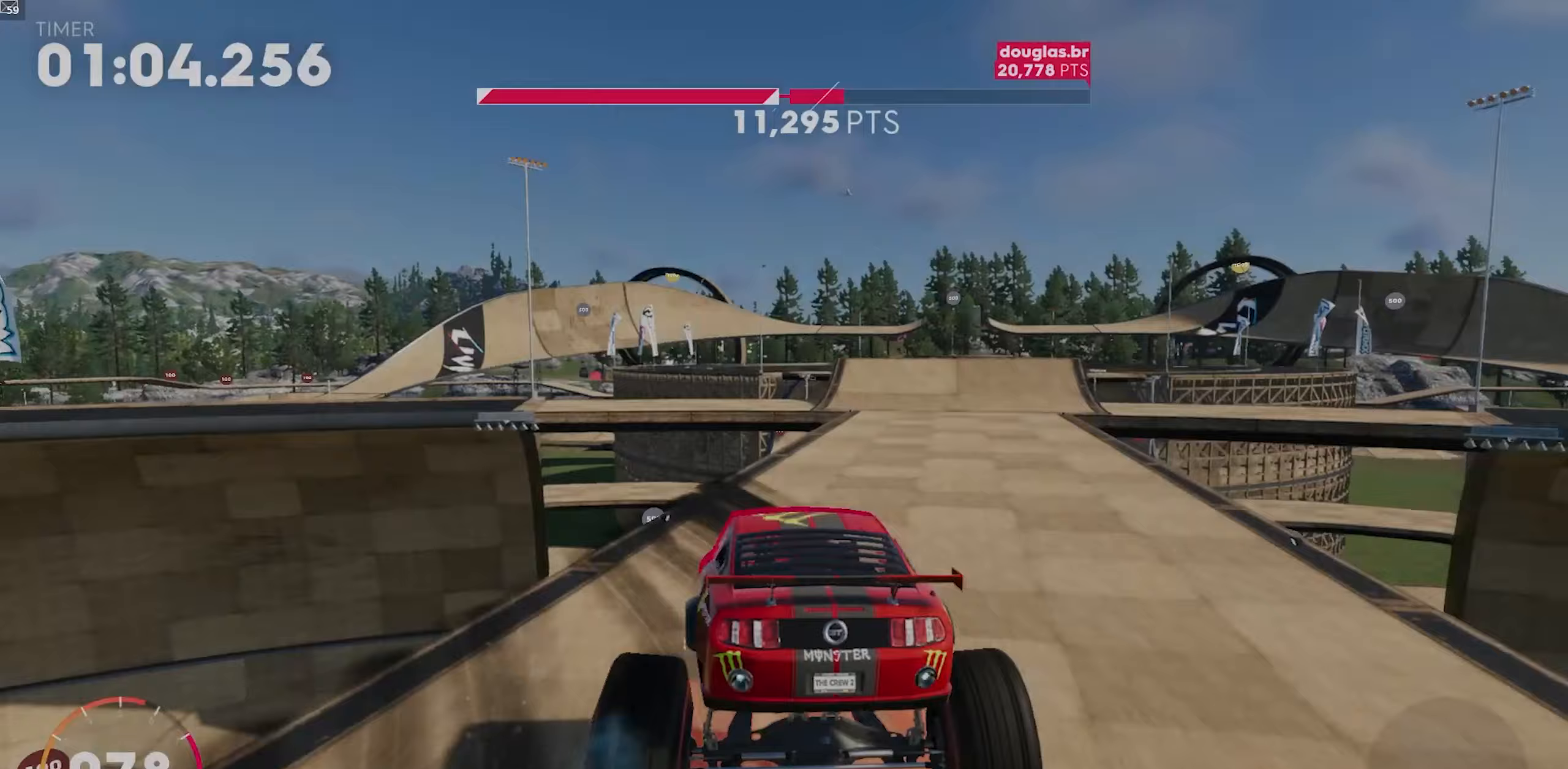
{"buttons": ["X", "R2"], "left_stick": "down-left", "events": [[17, "A", "down"], [267, "A", "up"], [450, "X", "down"]]}
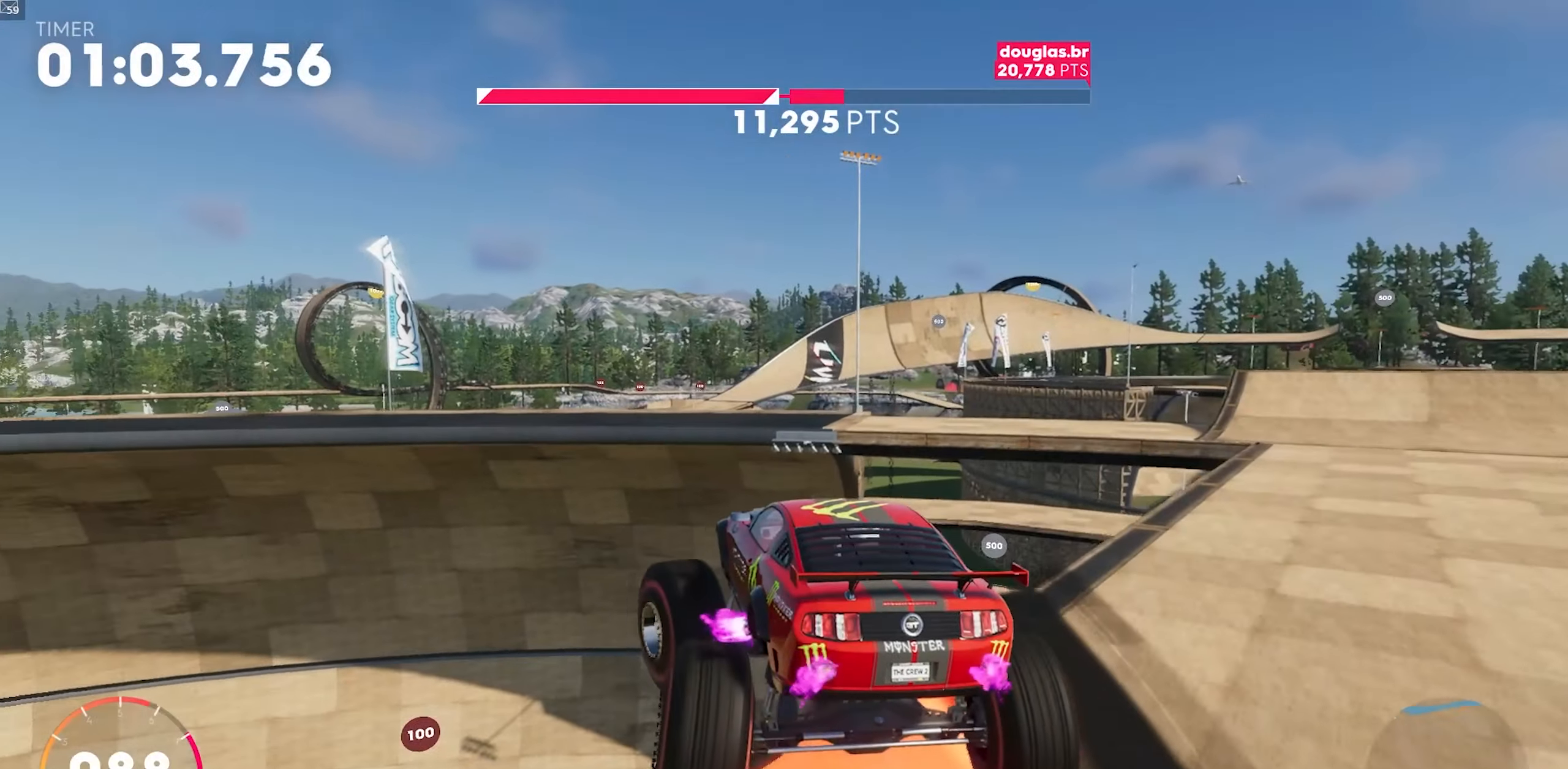
{"buttons": ["X", "R2"], "left_stick": "down-left", "events": []}
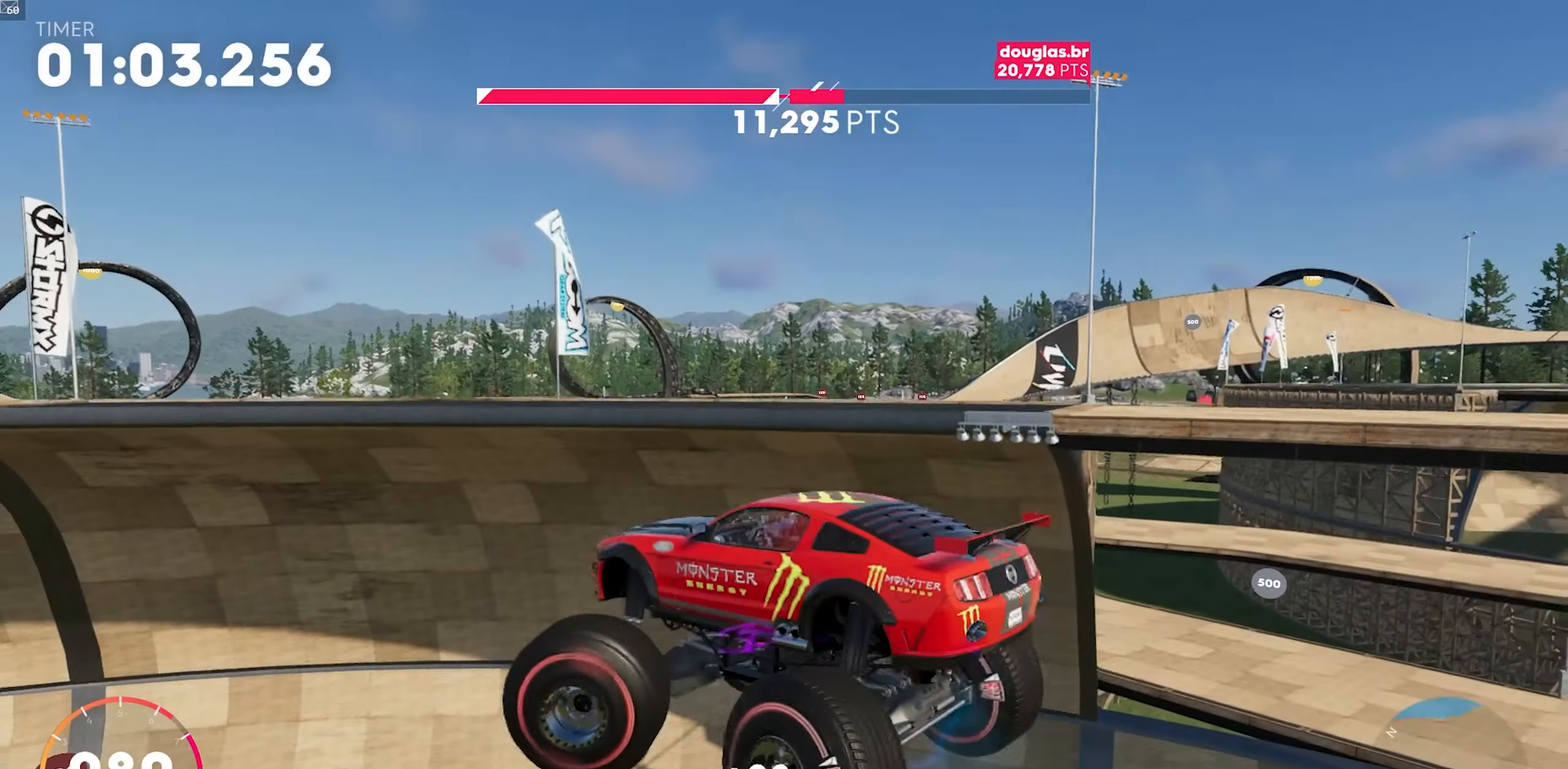
{"buttons": ["X", "R2"], "left_stick": "down-left", "events": []}
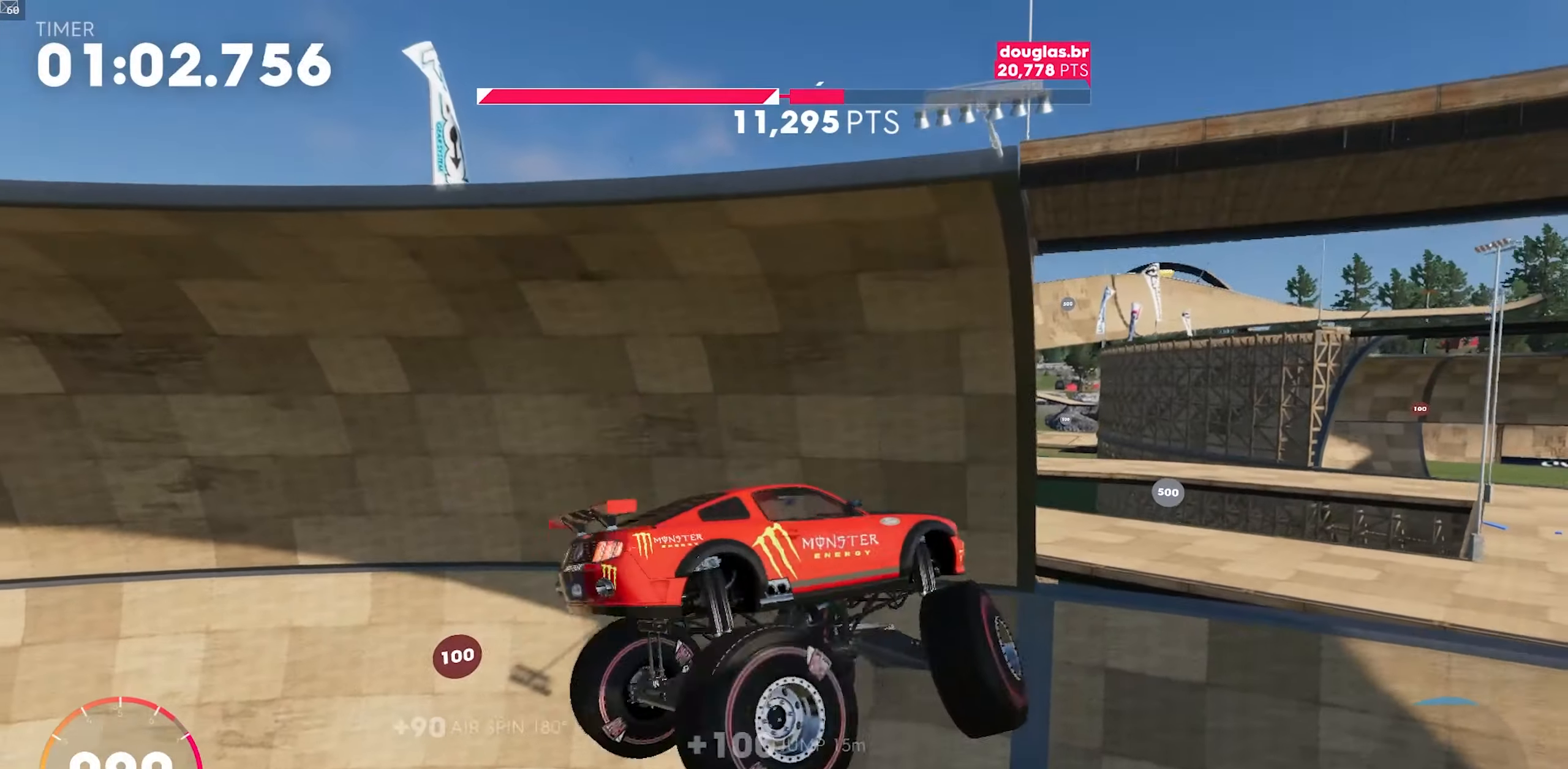
{"buttons": ["X", "R2", "DPAD_DOWN"], "left_stick": "down-left", "events": [[183, "DPAD_DOWN", "down"]]}
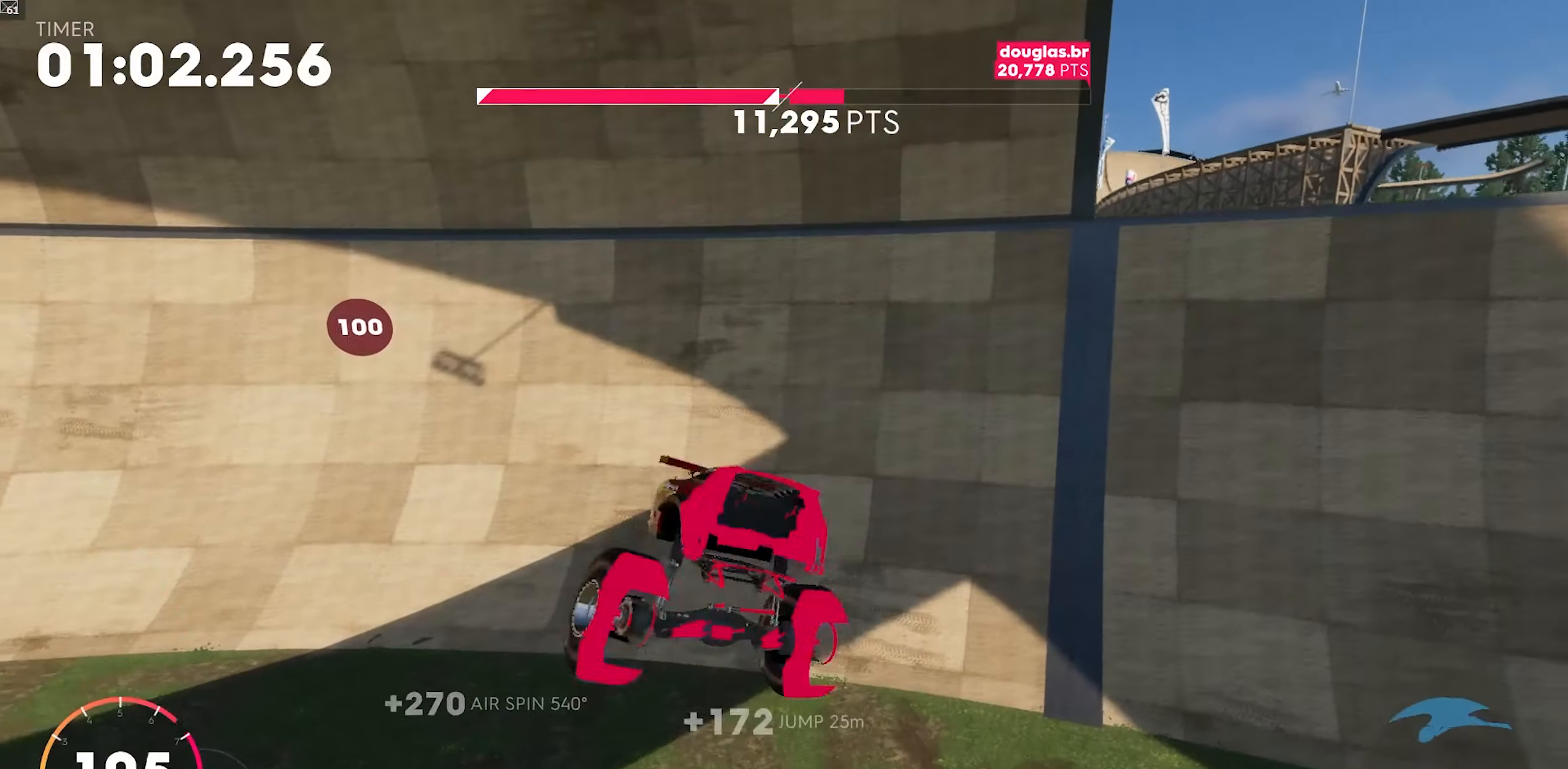
{"buttons": ["A", "R2"], "left_stick": "down-left", "events": [[350, "DPAD_DOWN", "up"], [350, "X", "up"], [500, "A", "down"]]}
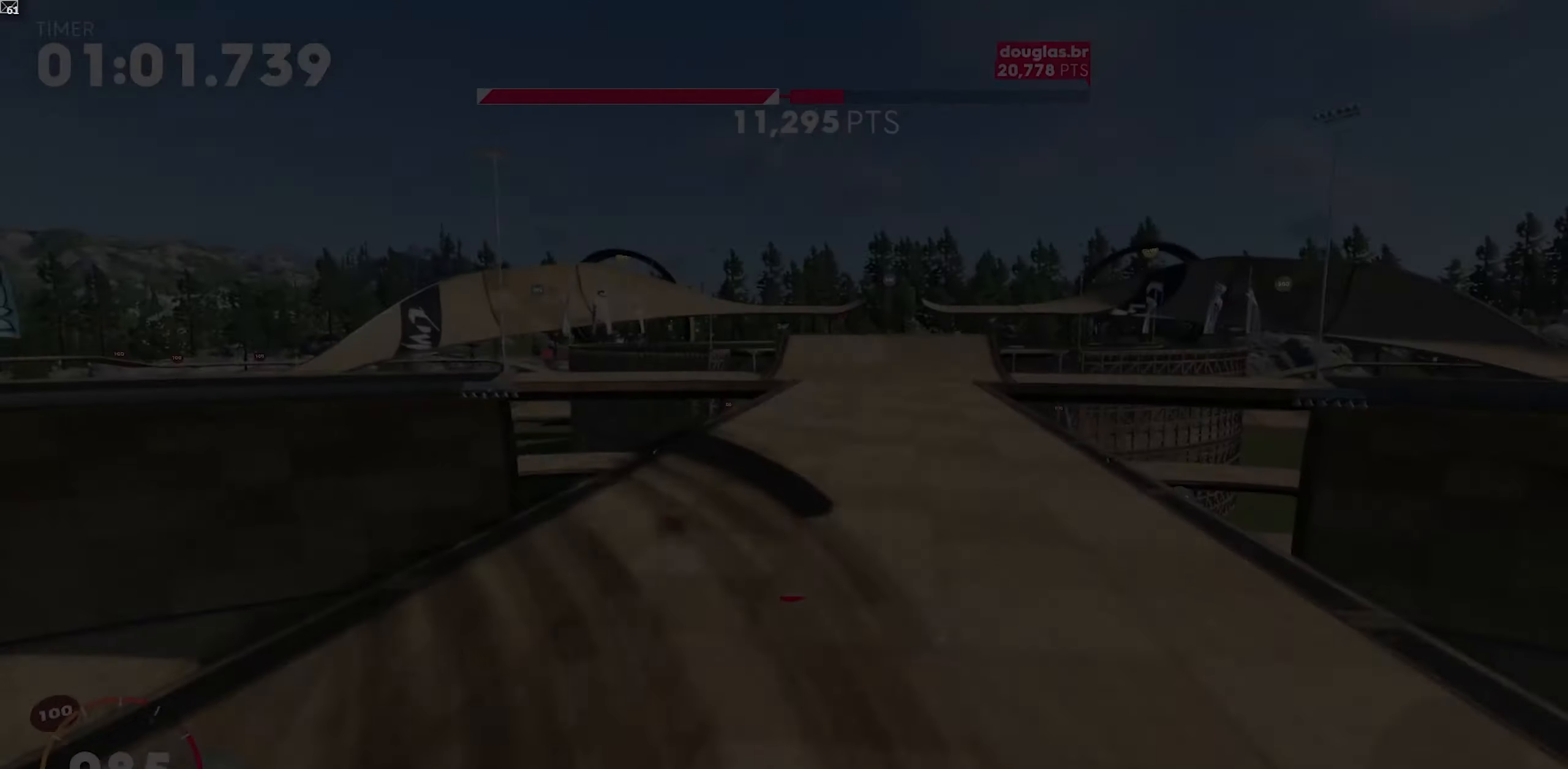
{"buttons": ["R2"], "left_stick": "down-left", "events": [[100, "A", "up"], [183, "A", "down"], [433, "A", "up"]]}
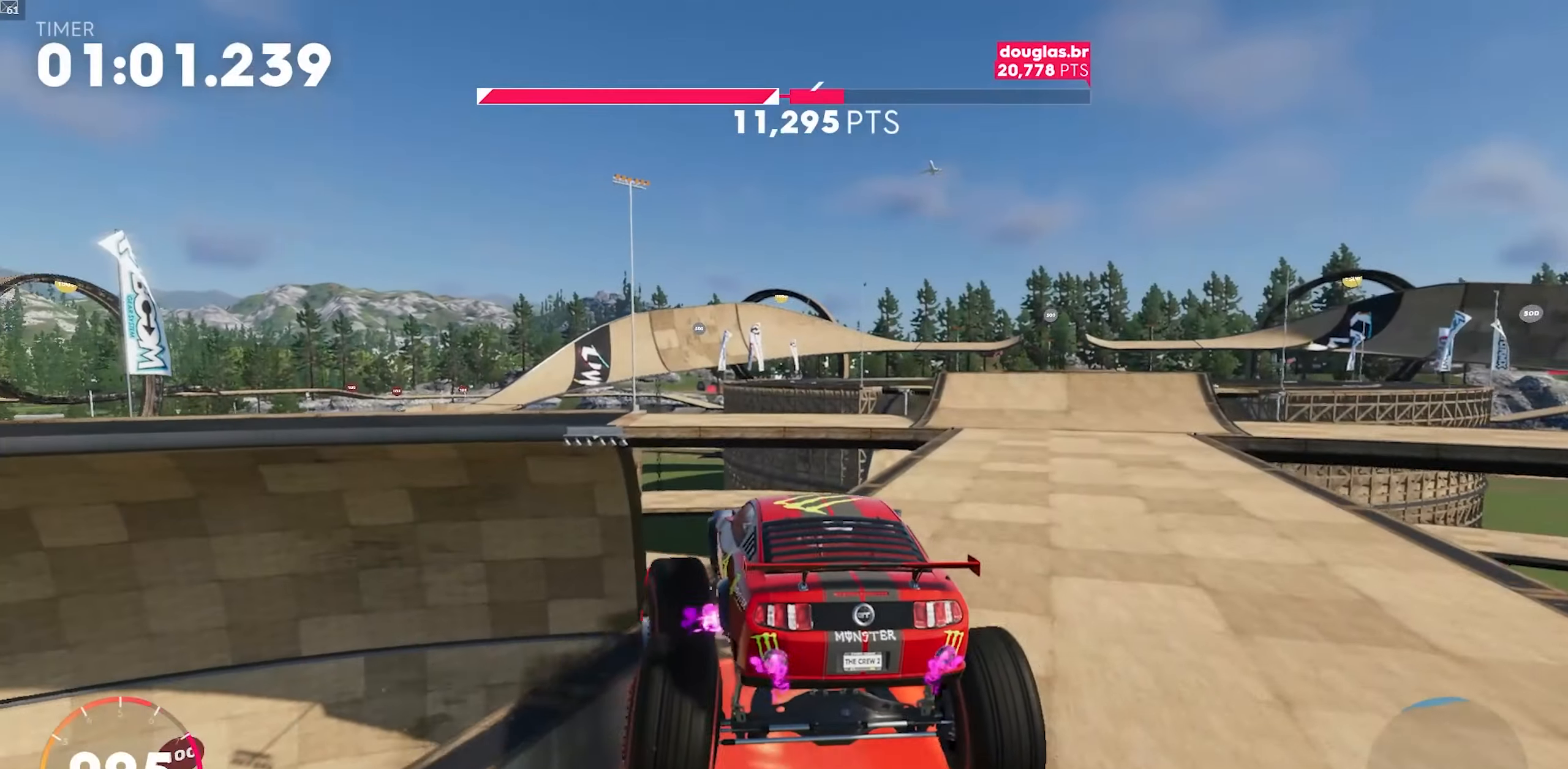
{"buttons": ["X", "R2"], "left_stick": "down-left", "events": [[150, "X", "down"]]}